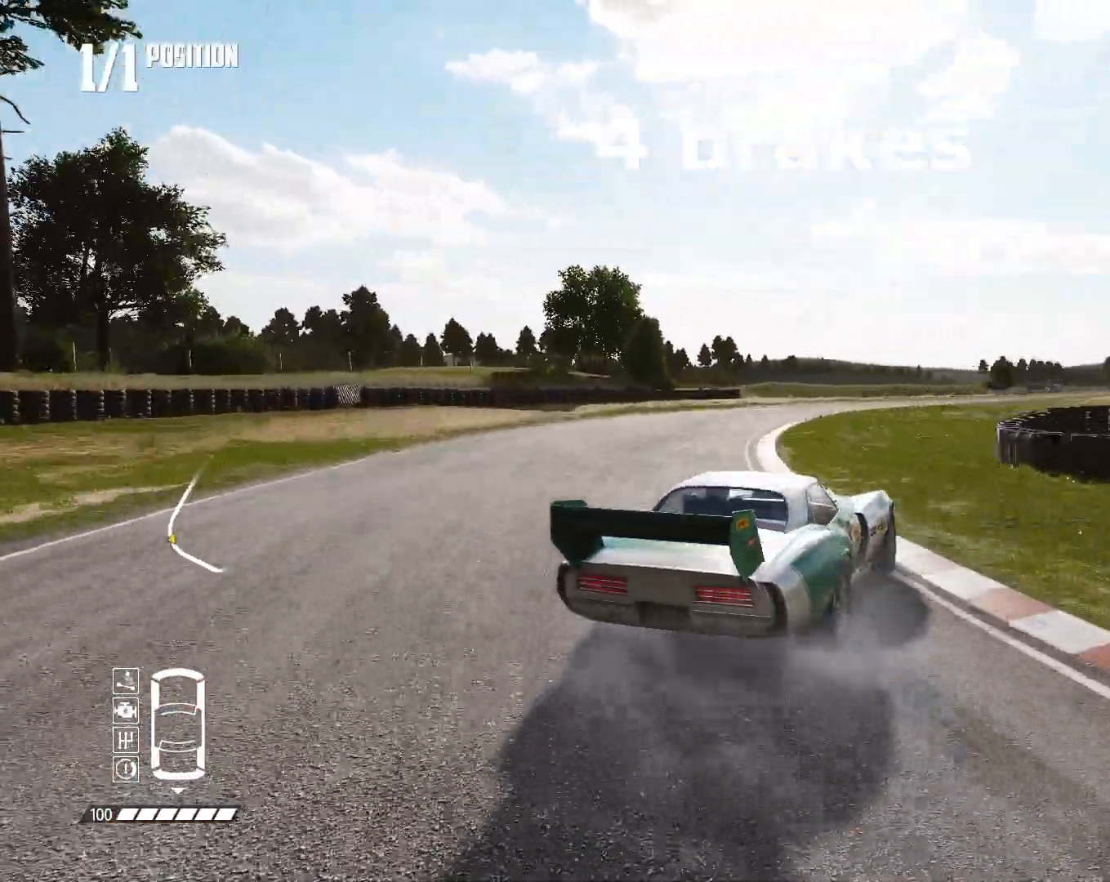
Gameplay with a controller (PlayStation layout); each line is a JSON object with the inputs held at the frame after it (dt_ms = milliseconds from this image to that frame). "events" lists button and stick changes between this image and that frame as [ms after this image, input, new state], when the widget could be followed in between.
{"dt_ms": 500, "buttons": ["R2"], "left_stick": "down-left", "right_stick": "center", "events": [[100, "L1", "down"], [100, "SQUARE", "down"], [167, "SQUARE", "up"], [200, "L1", "up"], [367, "left_stick", "down-left"]]}
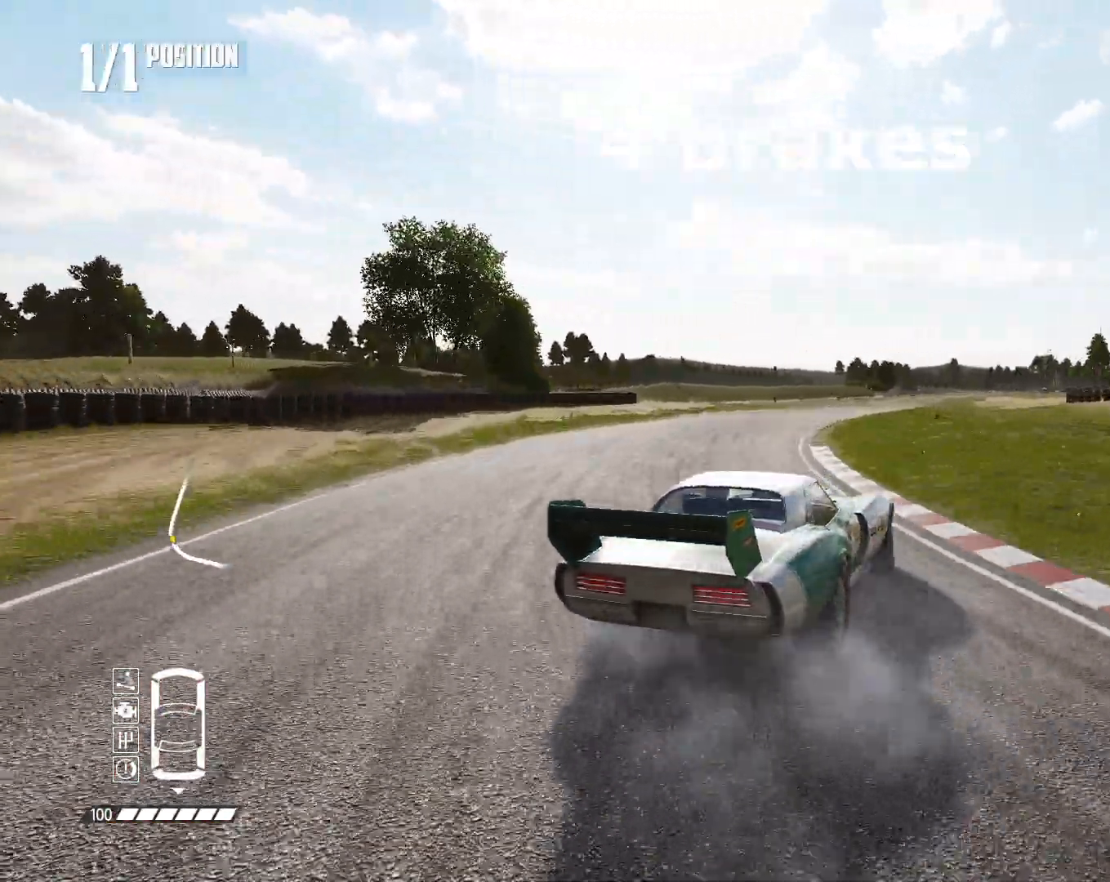
{"dt_ms": 500, "buttons": ["R2"], "left_stick": "left", "right_stick": "center", "events": [[33, "left_stick", "center"], [133, "left_stick", "left"], [300, "left_stick", "center"], [433, "left_stick", "left"]]}
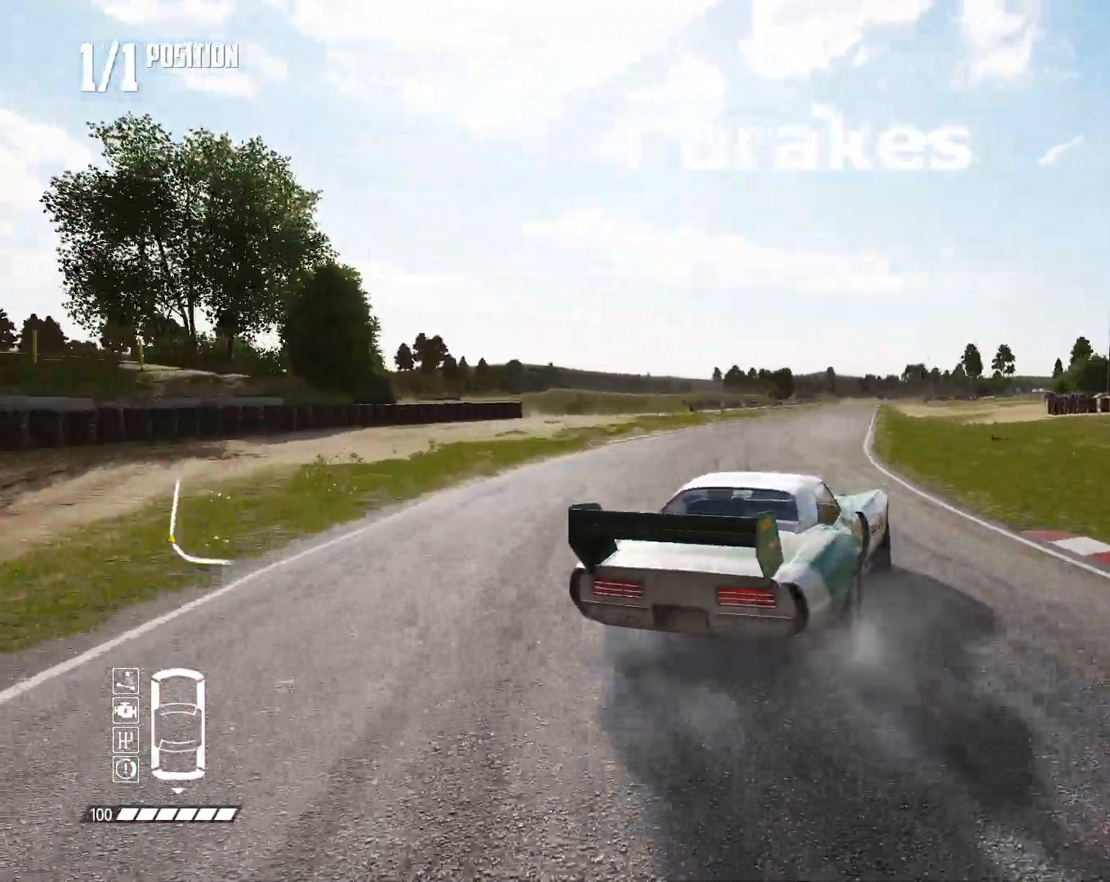
{"dt_ms": 500, "buttons": ["R2"], "left_stick": "center", "right_stick": "center", "events": [[300, "left_stick", "center"]]}
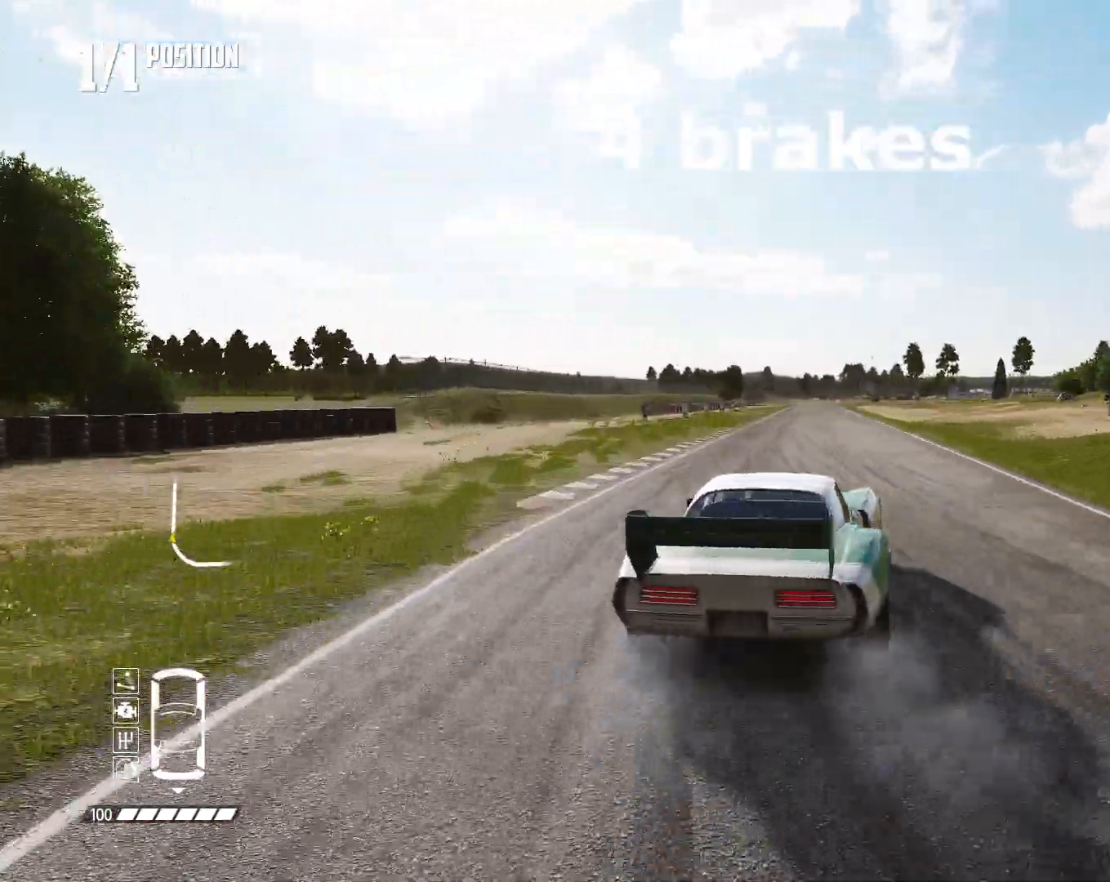
{"dt_ms": 500, "buttons": ["R2"], "left_stick": "left", "right_stick": "center", "events": [[500, "left_stick", "left"]]}
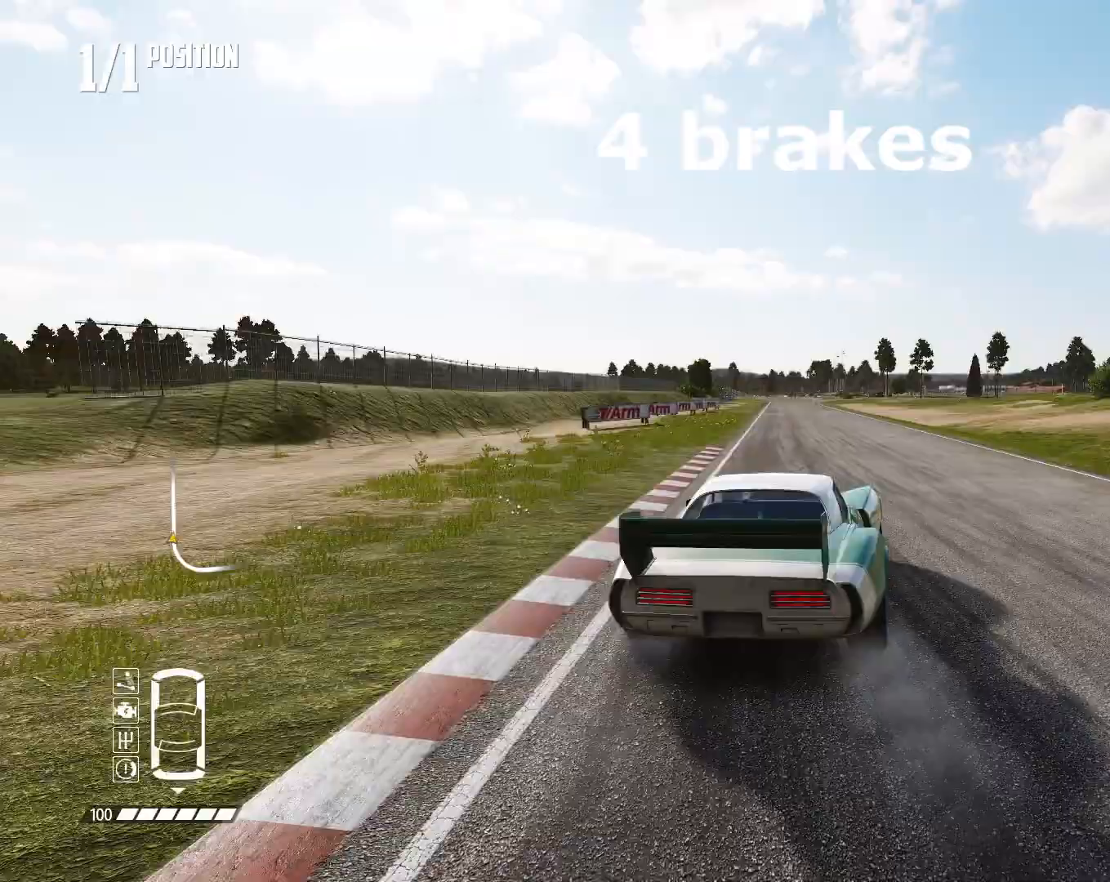
{"dt_ms": 1000, "buttons": ["R2"], "left_stick": "center", "right_stick": "center", "events": [[500, "left_stick", "right"], [667, "left_stick", "center"], [767, "left_stick", "right"], [933, "left_stick", "center"]]}
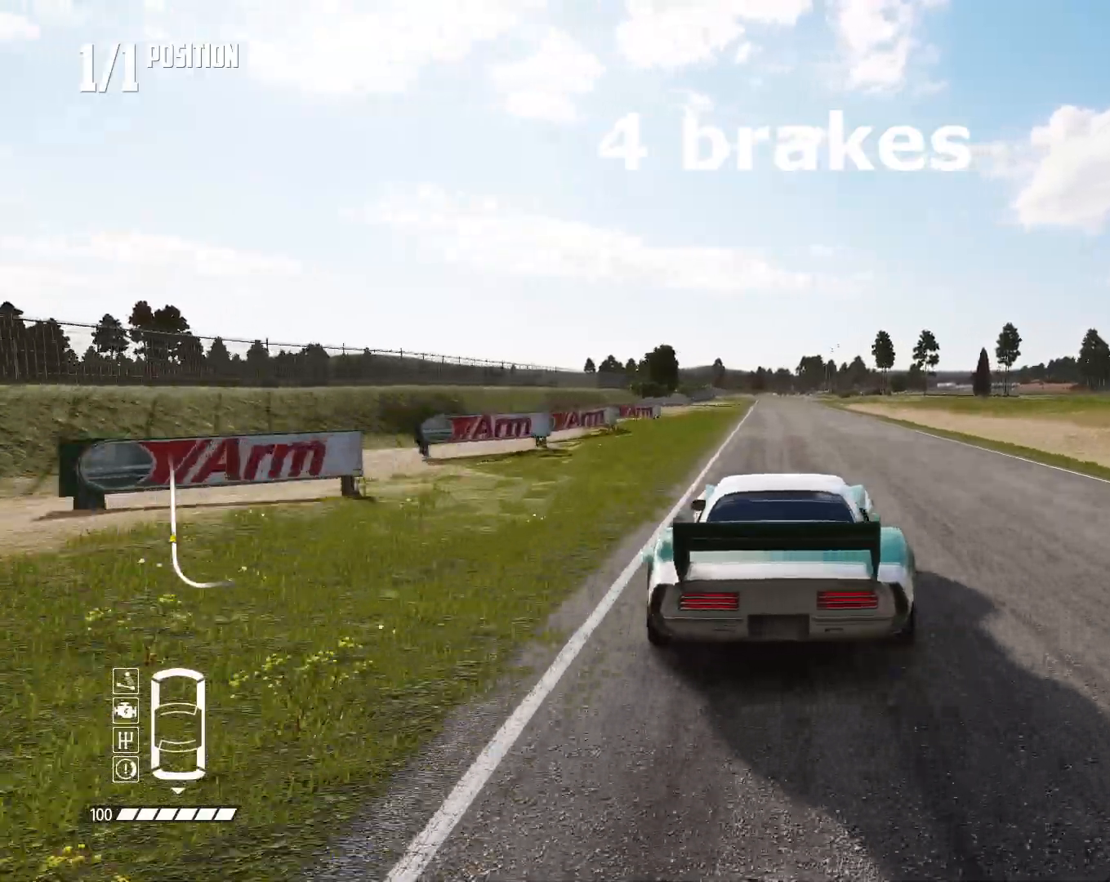
{"dt_ms": 500, "buttons": ["R2"], "left_stick": "center", "right_stick": "center", "events": [[167, "left_stick", "down-left"], [333, "left_stick", "center"]]}
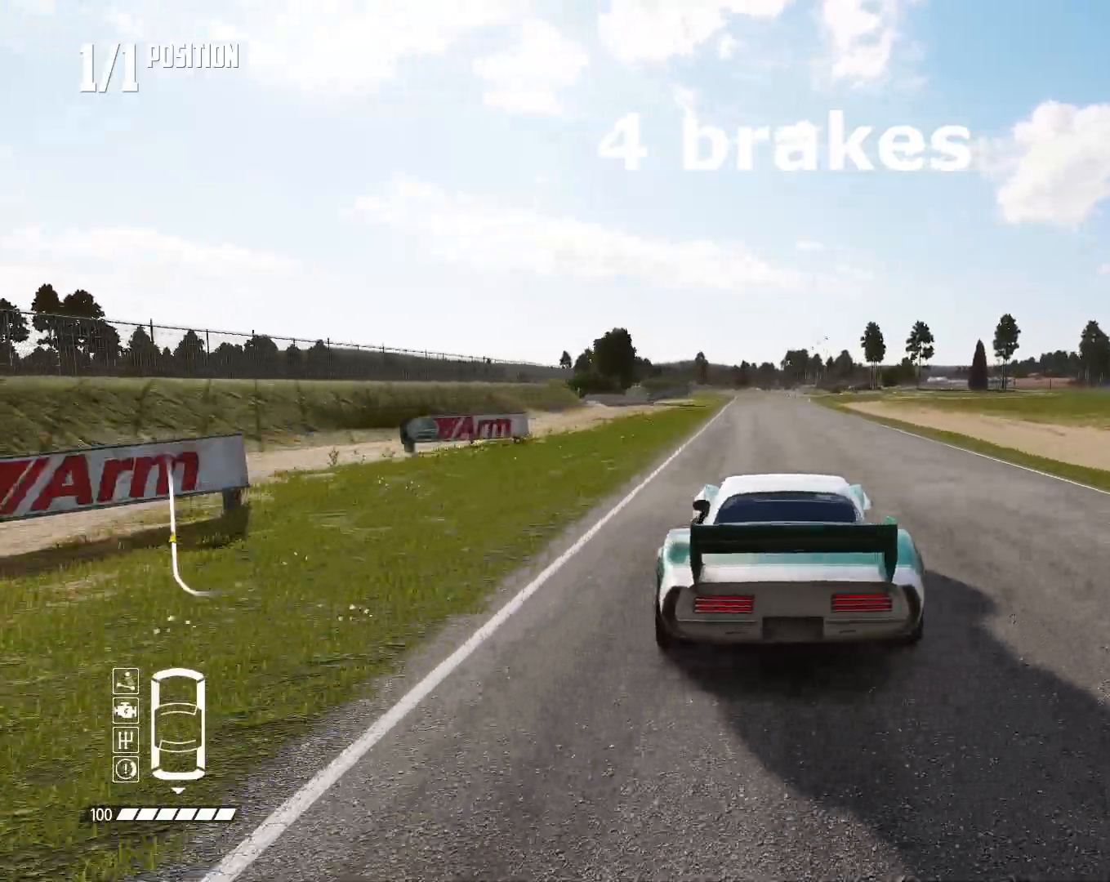
{"dt_ms": 500, "buttons": ["R2"], "left_stick": "center", "right_stick": "center", "events": [[100, "left_stick", "left"], [167, "left_stick", "center"]]}
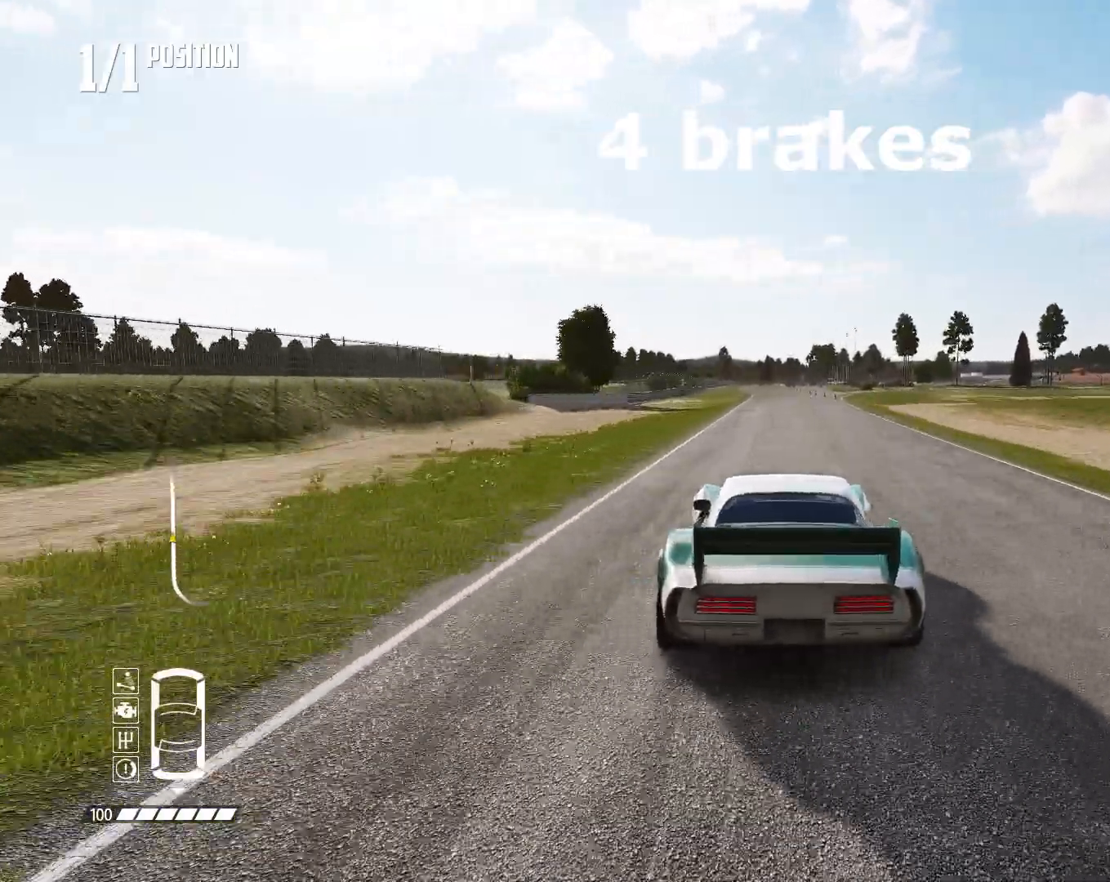
{"dt_ms": 500, "buttons": ["R2"], "left_stick": "right", "right_stick": "center", "events": [[500, "left_stick", "right"]]}
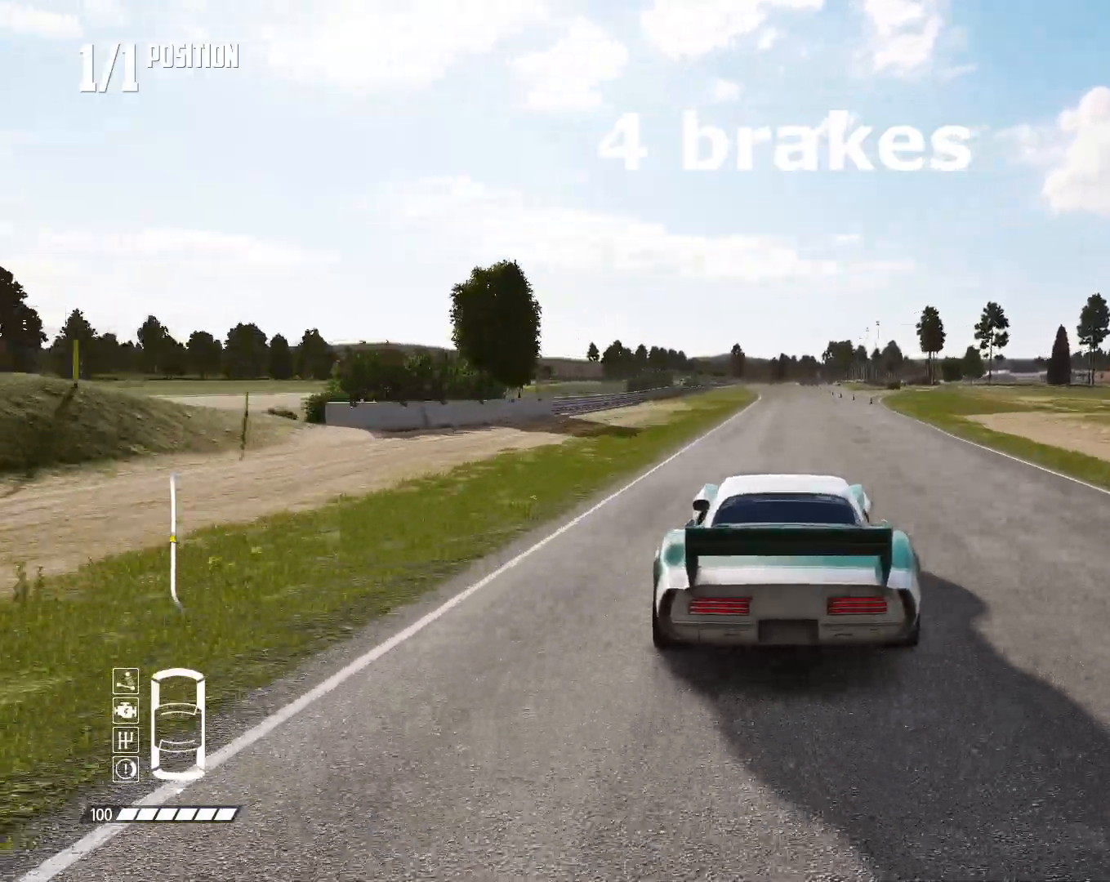
{"dt_ms": 500, "buttons": ["R2"], "left_stick": "center", "right_stick": "center", "events": [[67, "left_stick", "center"]]}
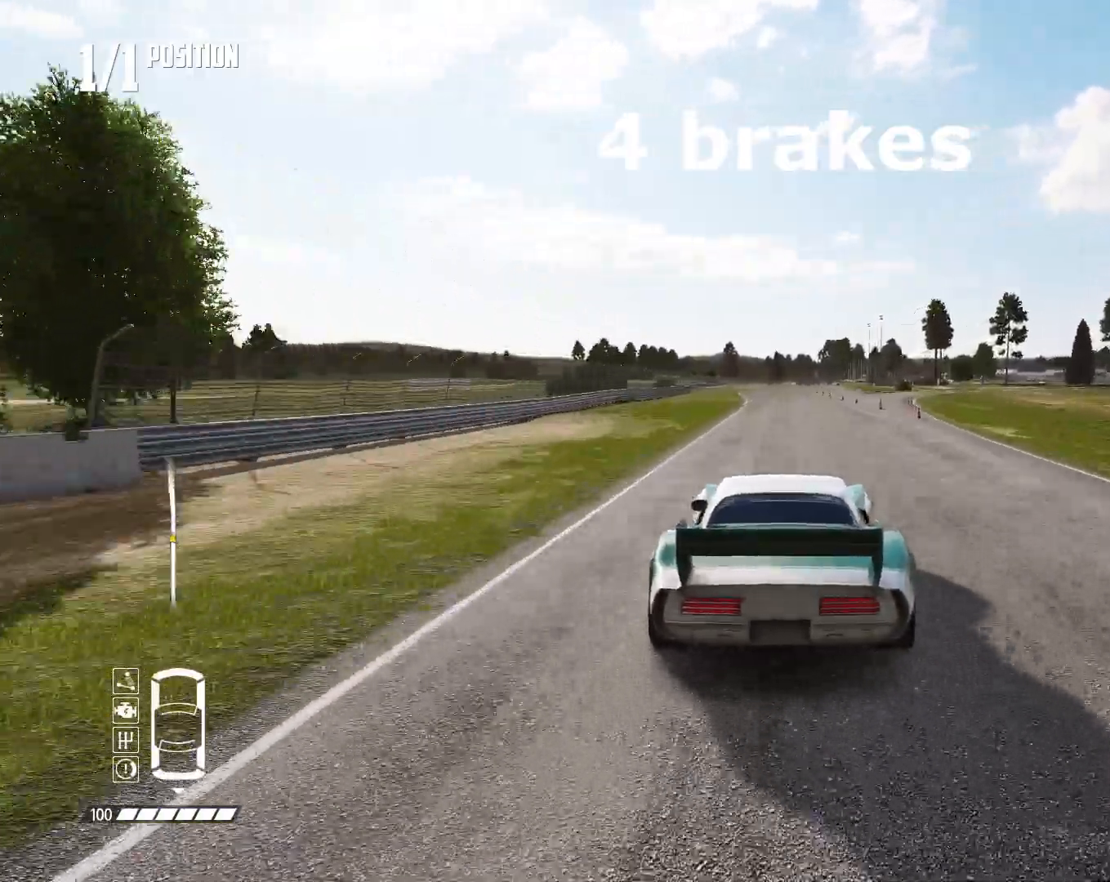
{"dt_ms": 500, "buttons": ["R2"], "left_stick": "center", "right_stick": "center", "events": []}
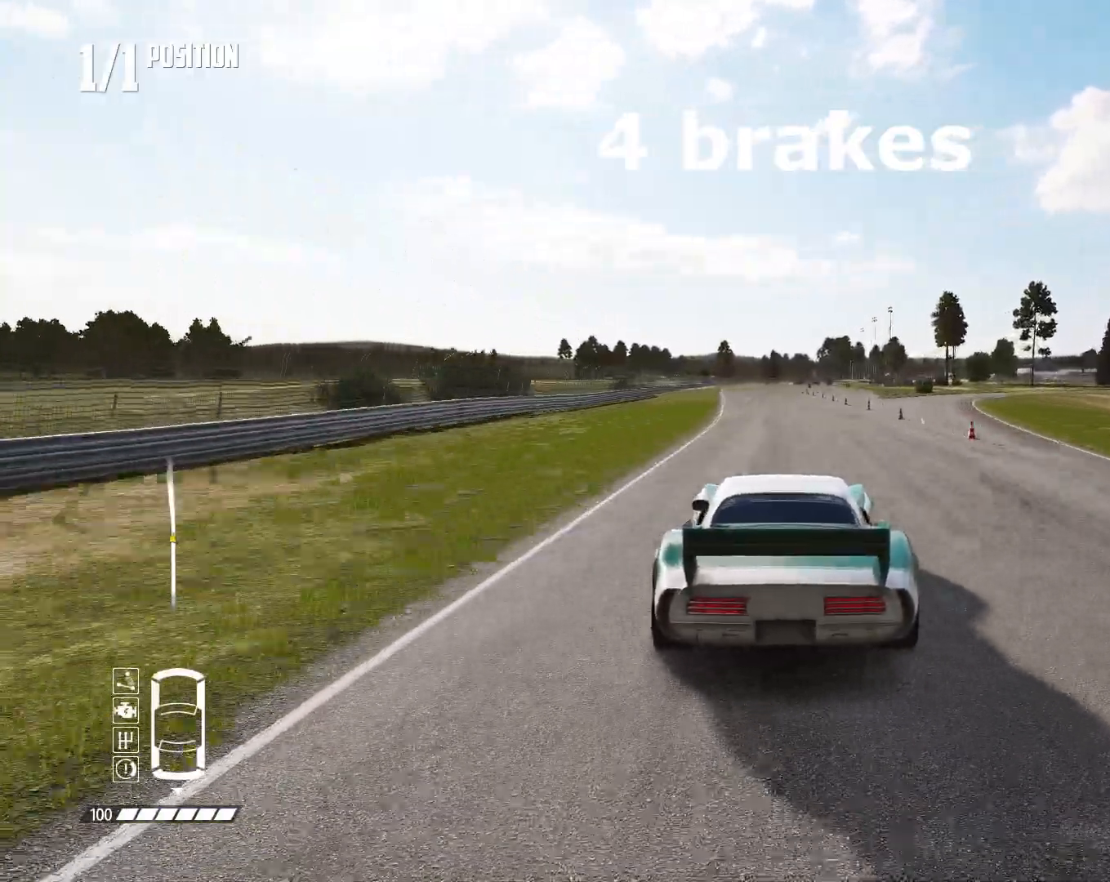
{"dt_ms": 500, "buttons": ["R2"], "left_stick": "center", "right_stick": "center", "events": []}
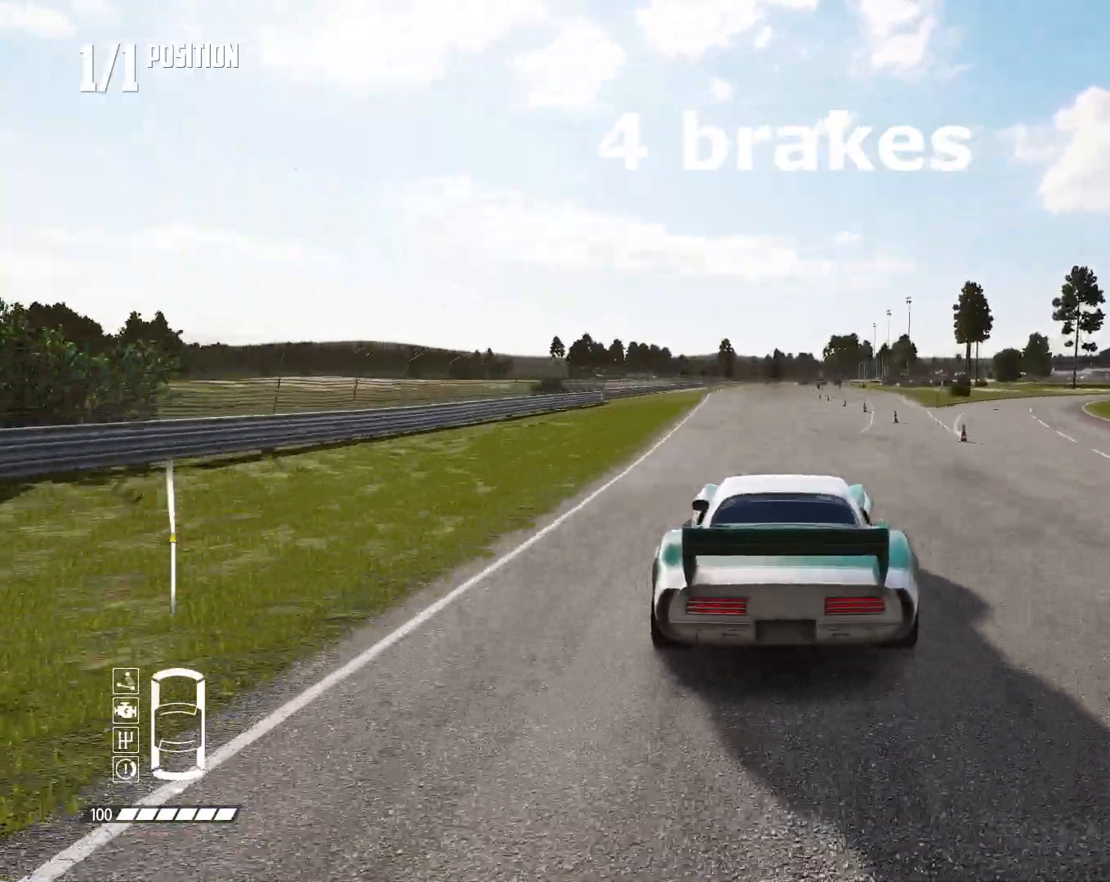
{"dt_ms": 500, "buttons": ["R2"], "left_stick": "center", "right_stick": "center", "events": []}
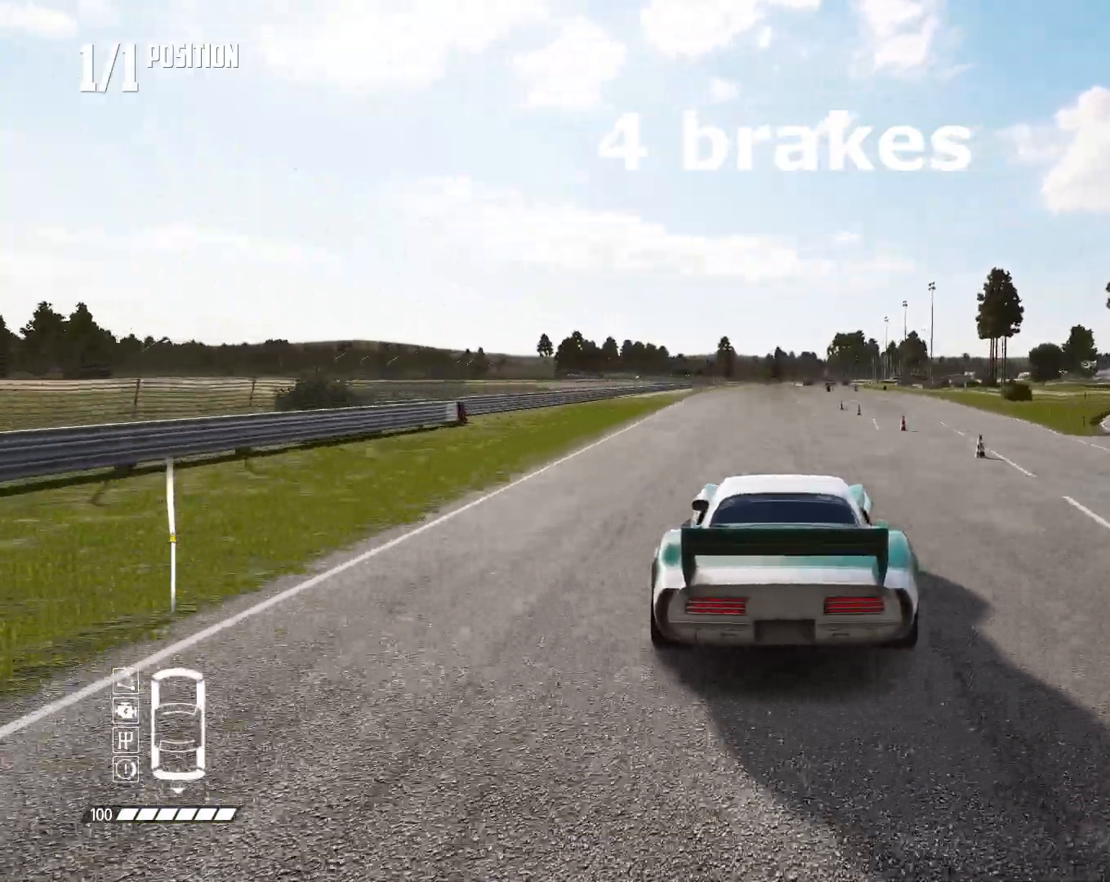
{"dt_ms": 500, "buttons": ["R2"], "left_stick": "center", "right_stick": "center", "events": []}
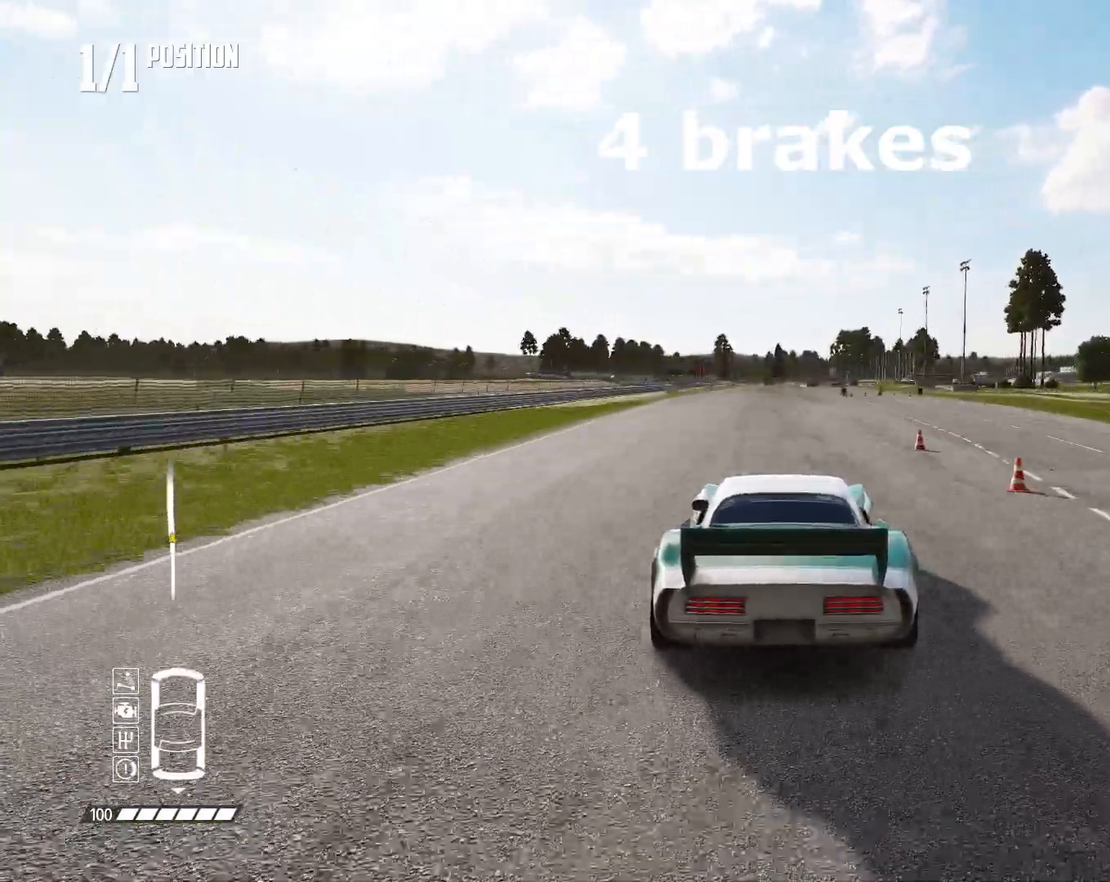
{"dt_ms": 500, "buttons": ["R2"], "left_stick": "center", "right_stick": "center", "events": []}
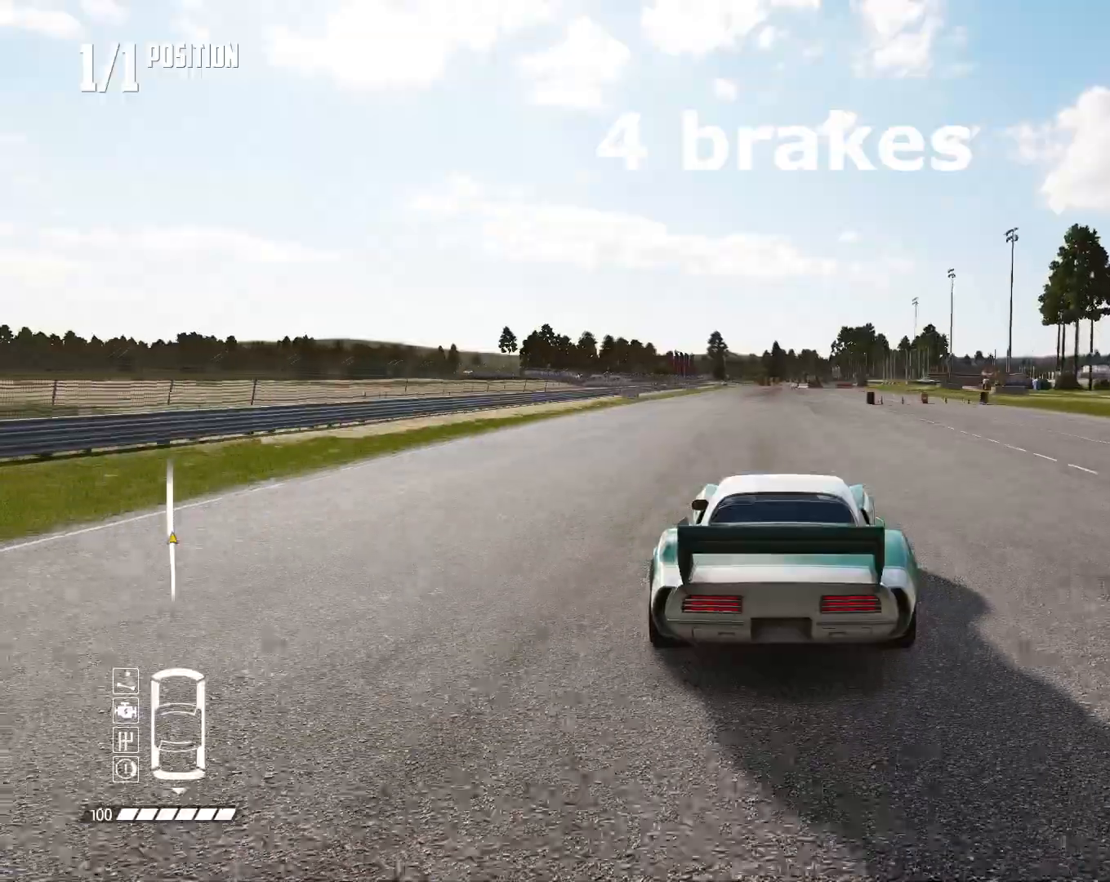
{"dt_ms": 500, "buttons": ["R2"], "left_stick": "center", "right_stick": "center", "events": []}
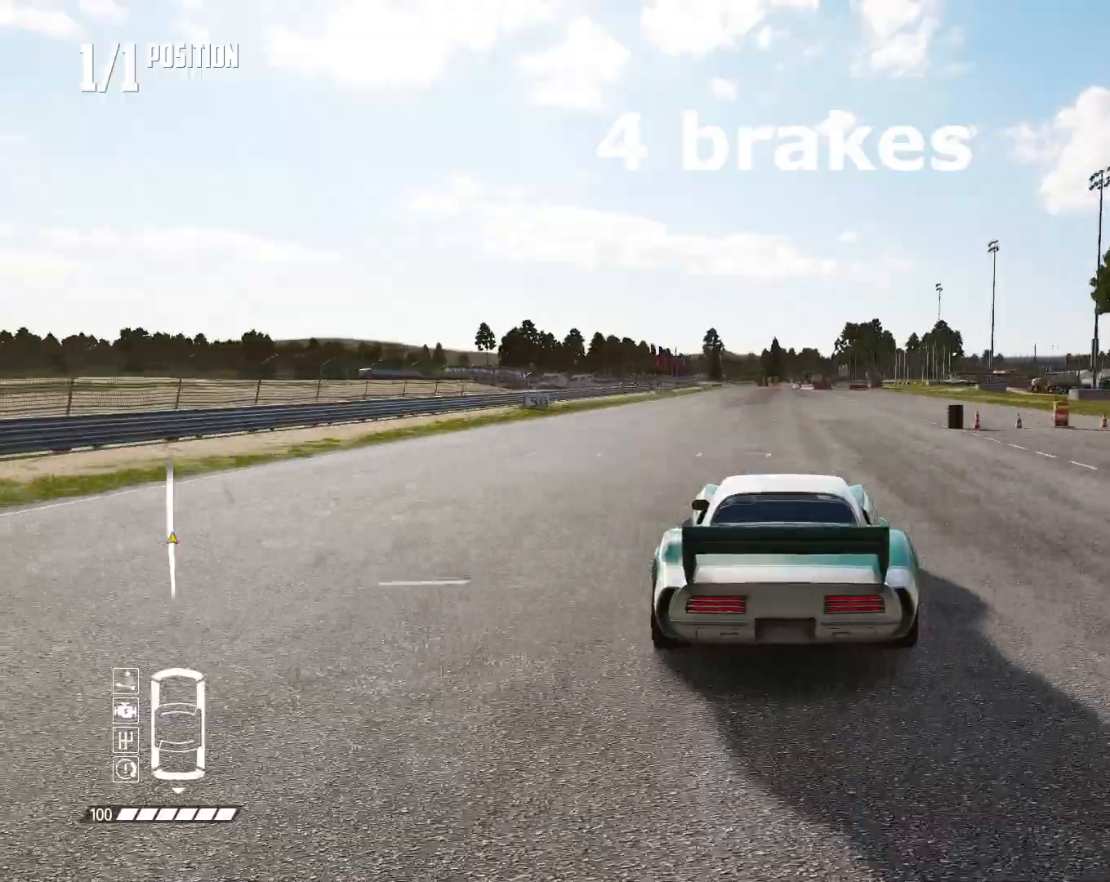
{"dt_ms": 500, "buttons": ["R2"], "left_stick": "center", "right_stick": "center", "events": []}
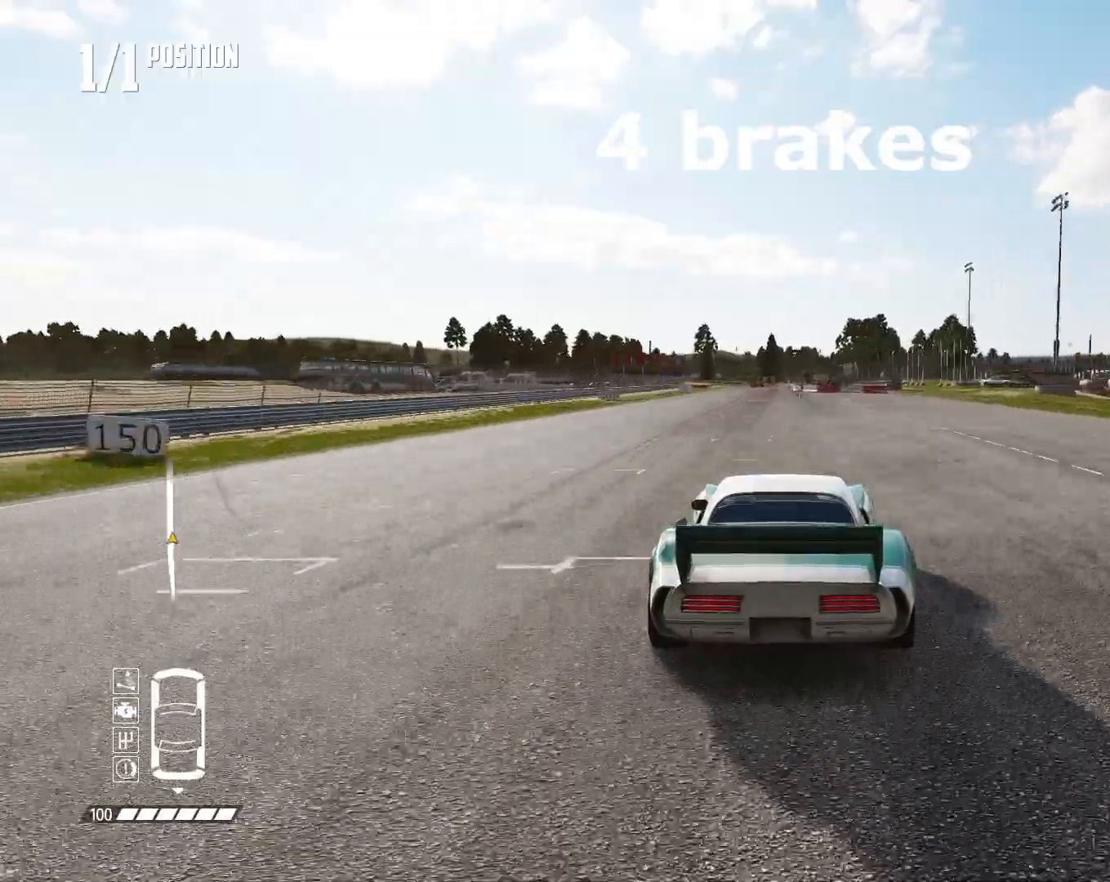
{"dt_ms": 500, "buttons": ["R2"], "left_stick": "center", "right_stick": "center", "events": []}
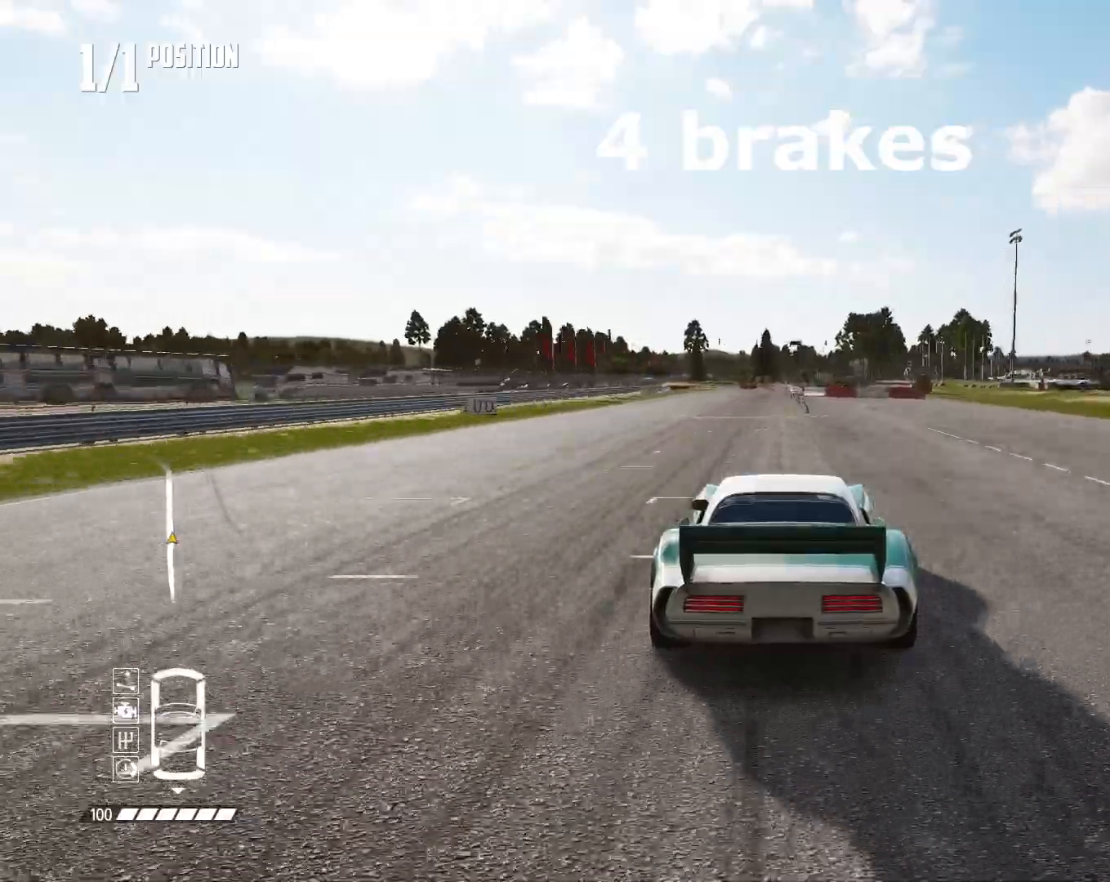
{"dt_ms": 500, "buttons": ["R2"], "left_stick": "left", "right_stick": "center", "events": [[467, "left_stick", "left"]]}
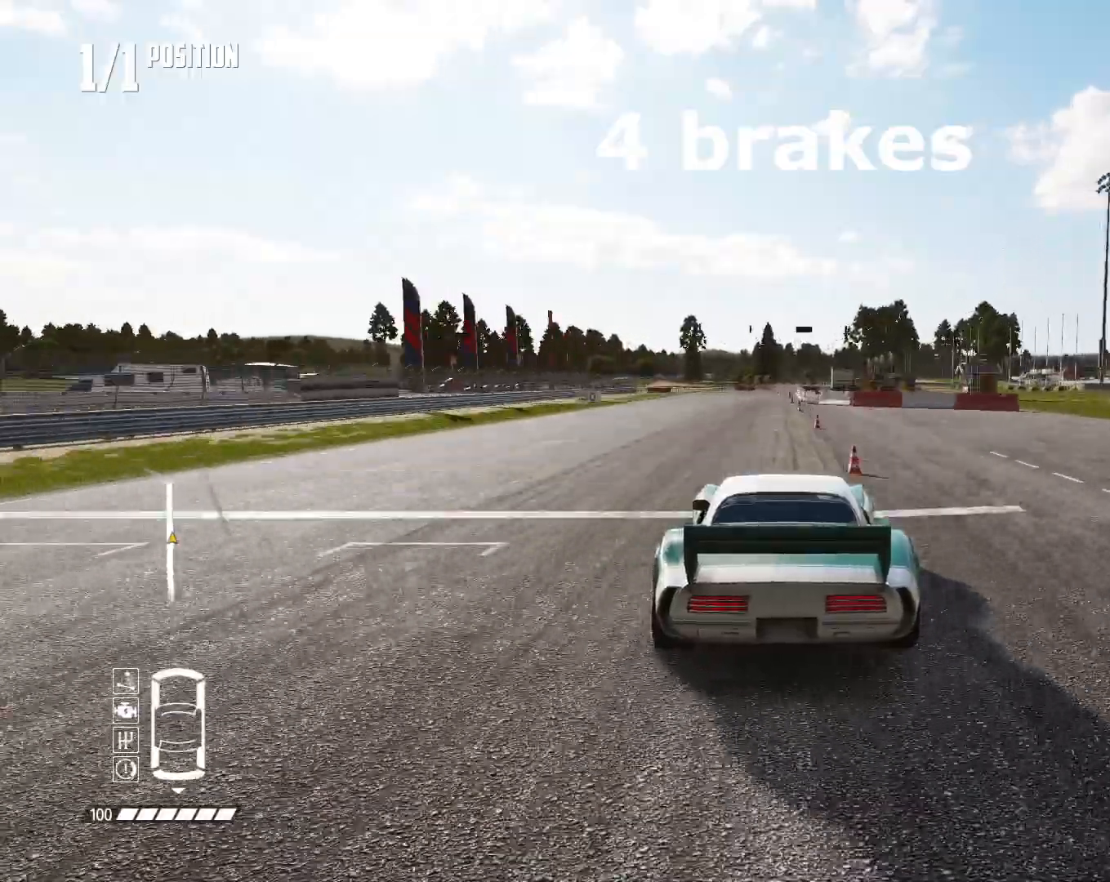
{"dt_ms": 500, "buttons": ["CIRCLE", "L2"], "left_stick": "center", "right_stick": "center", "events": [[67, "L2", "down"], [100, "CIRCLE", "down"], [133, "R2", "up"], [200, "left_stick", "center"]]}
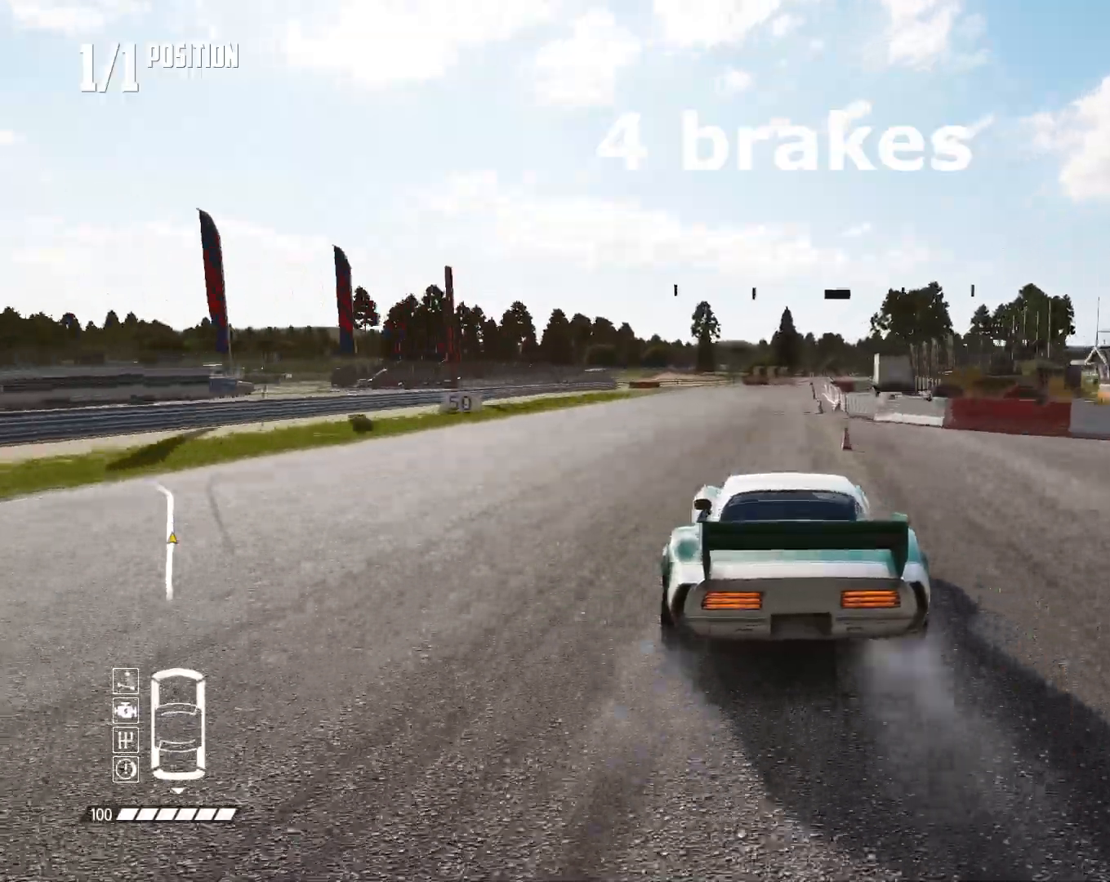
{"dt_ms": 500, "buttons": ["CIRCLE", "L2"], "left_stick": "center", "right_stick": "center", "events": [[133, "left_stick", "down-left"], [200, "left_stick", "center"]]}
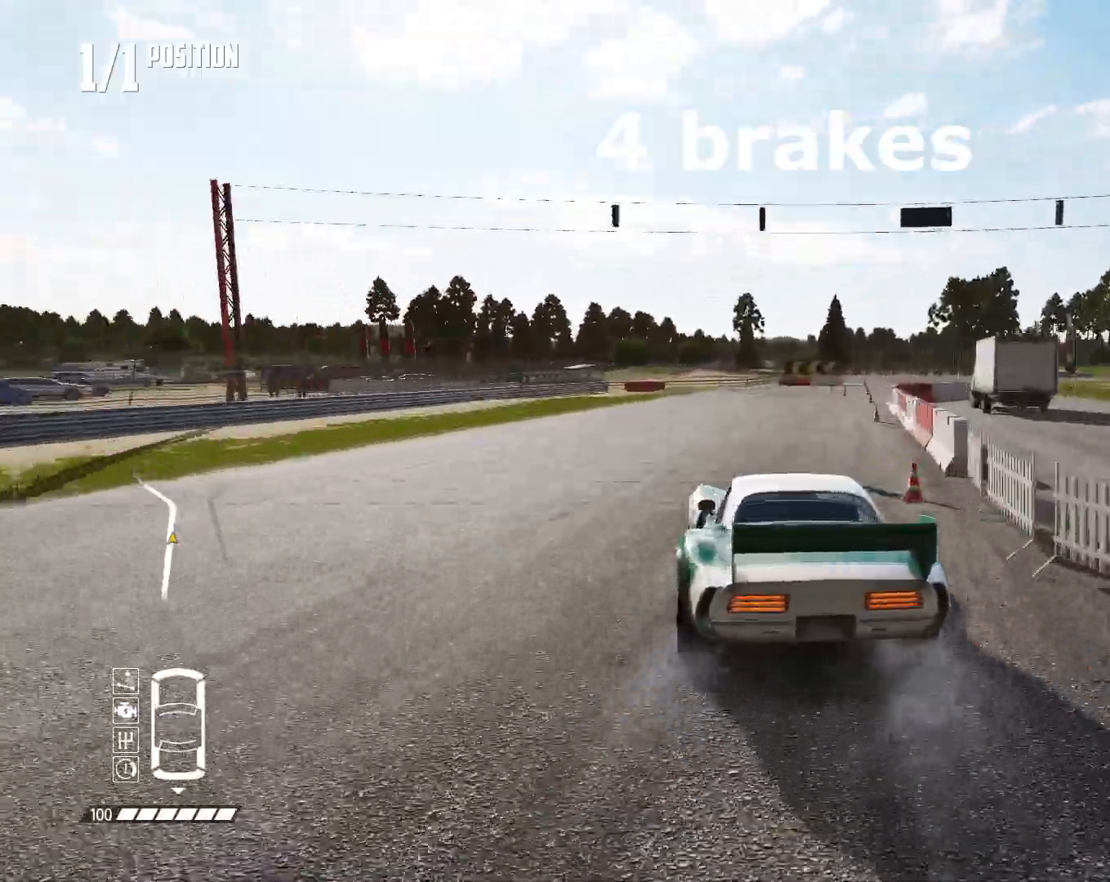
{"dt_ms": 500, "buttons": ["CIRCLE"], "left_stick": "down-left", "right_stick": "center", "events": [[300, "L2", "up"], [367, "left_stick", "right"], [467, "left_stick", "down-left"]]}
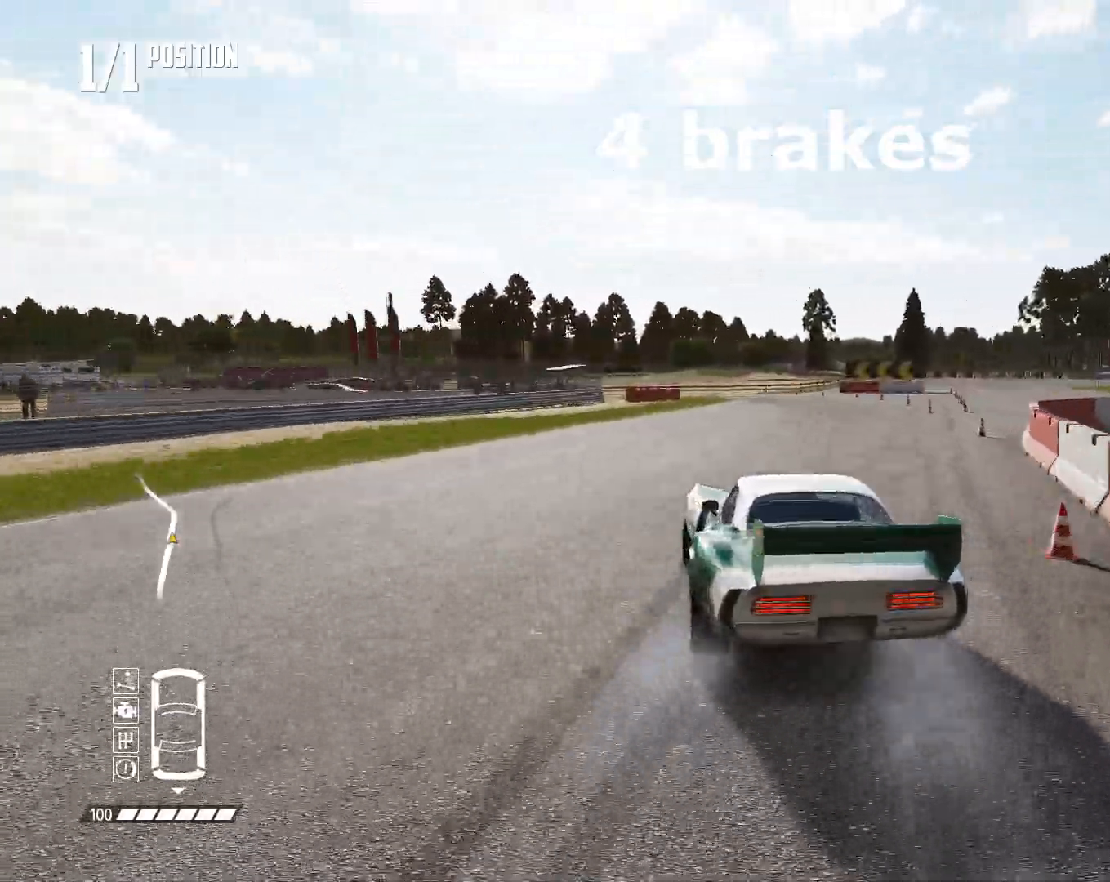
{"dt_ms": 500, "buttons": ["R2"], "left_stick": "right", "right_stick": "center", "events": [[200, "left_stick", "center"], [333, "CIRCLE", "up"], [367, "R2", "down"], [400, "CROSS", "down"], [400, "left_stick", "right"], [467, "CROSS", "up"]]}
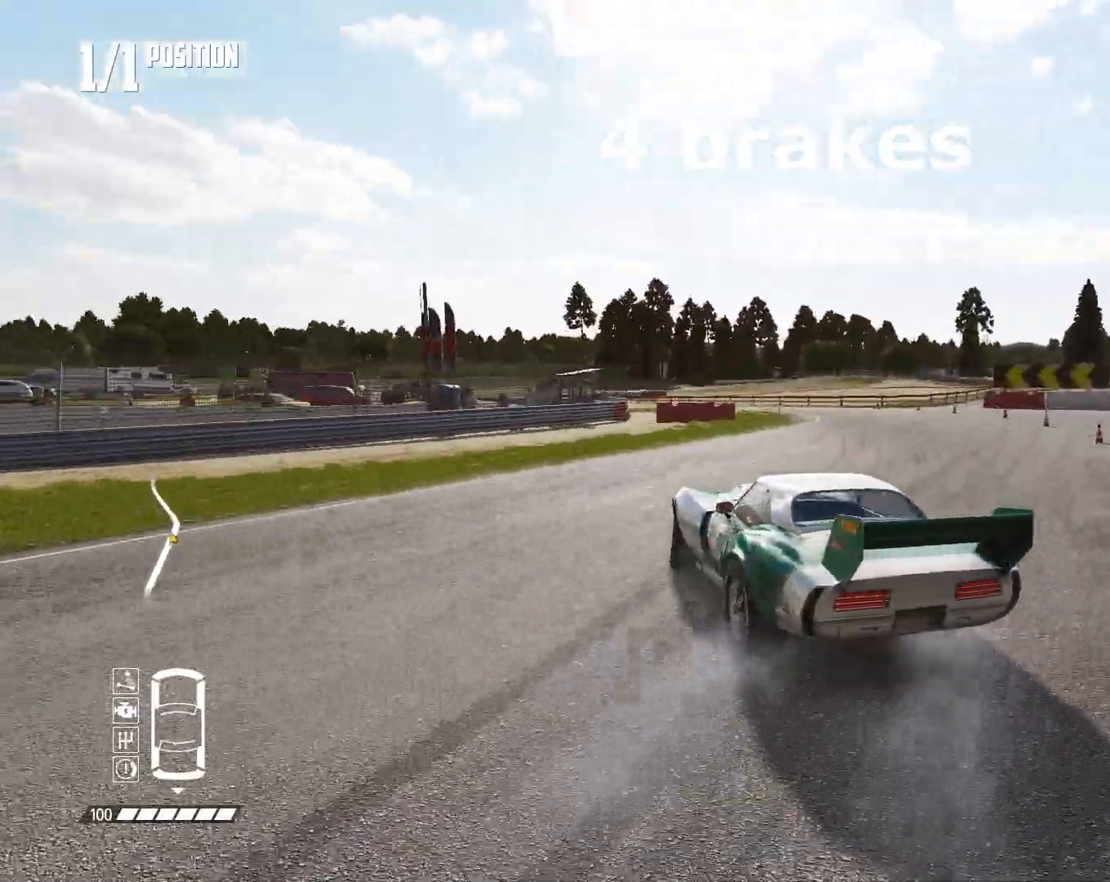
{"dt_ms": 500, "buttons": ["R2"], "left_stick": "center", "right_stick": "center", "events": [[67, "left_stick", "center"]]}
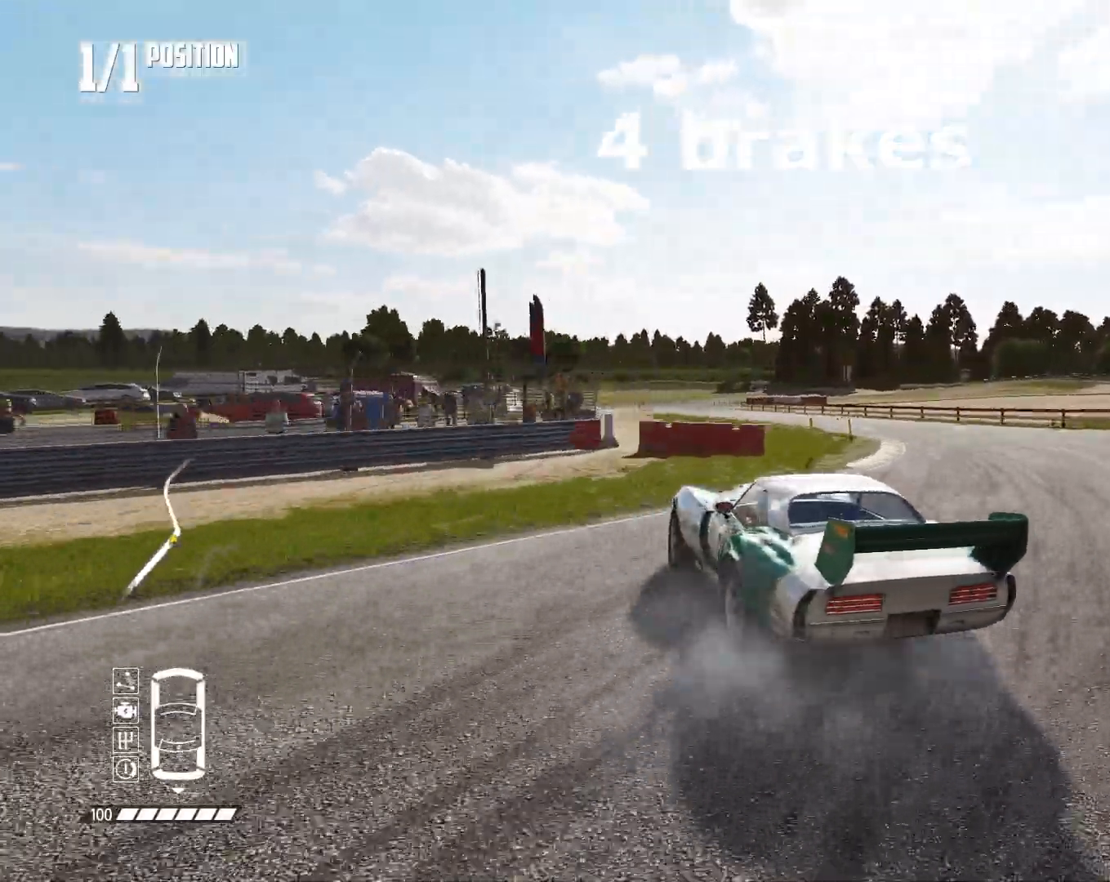
{"dt_ms": 500, "buttons": ["R2"], "left_stick": "center", "right_stick": "center", "events": []}
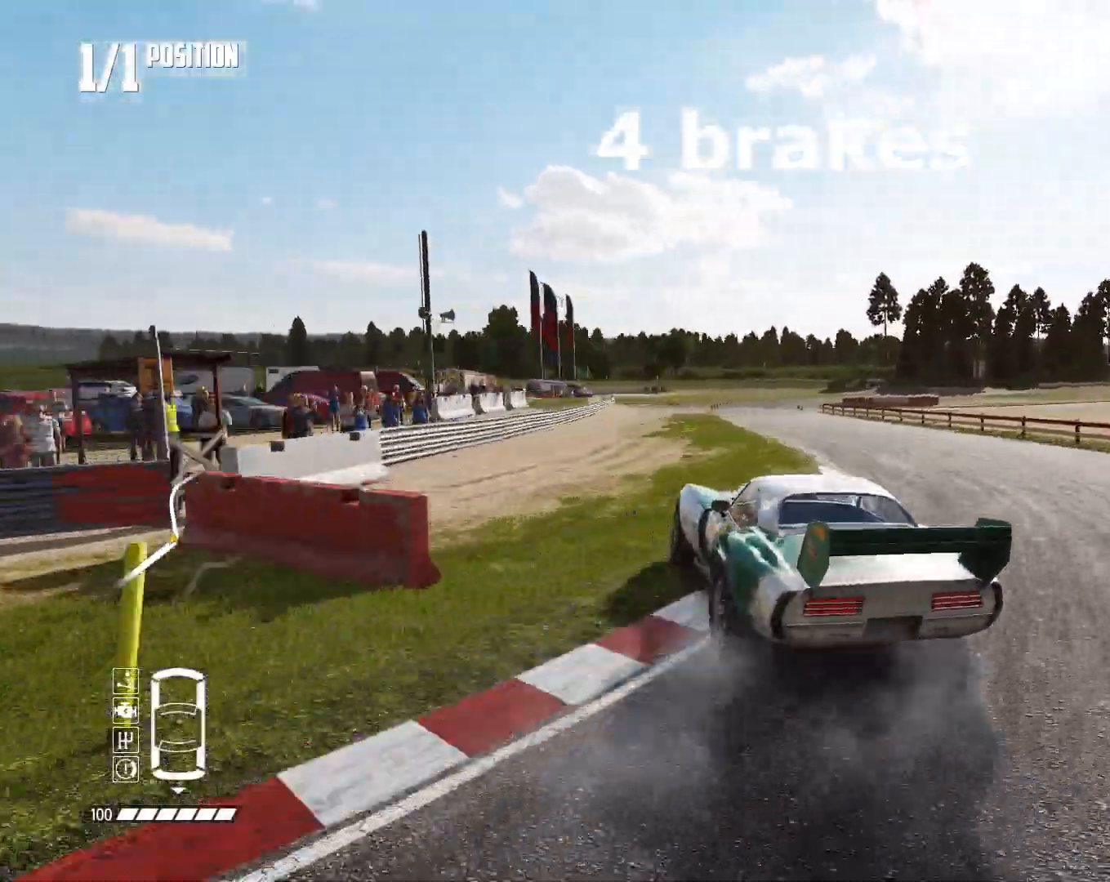
{"dt_ms": 500, "buttons": ["R2"], "left_stick": "right", "right_stick": "center", "events": [[67, "left_stick", "right"], [200, "left_stick", "center"], [367, "left_stick", "right"]]}
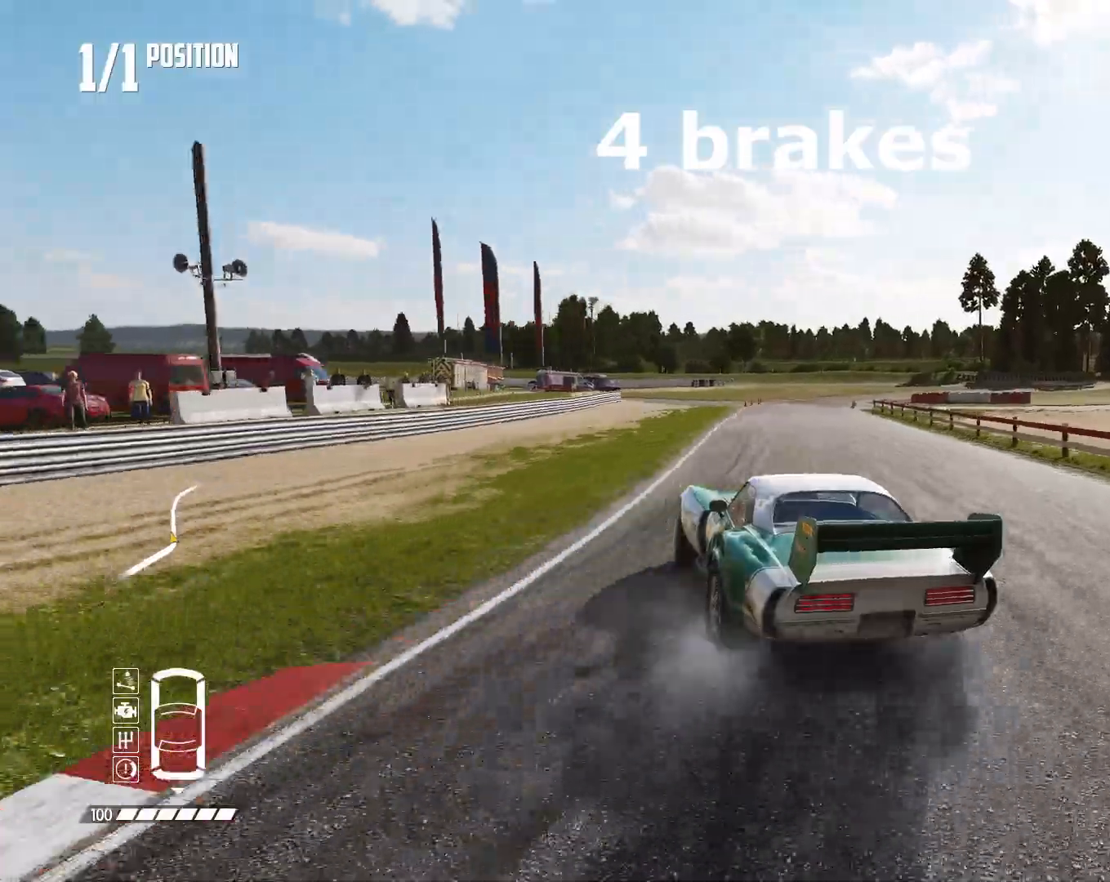
{"dt_ms": 1000, "buttons": ["R2"], "left_stick": "right", "right_stick": "center", "events": [[100, "left_stick", "center"], [267, "left_stick", "right"], [400, "left_stick", "center"], [567, "left_stick", "right"], [800, "left_stick", "center"], [933, "left_stick", "right"]]}
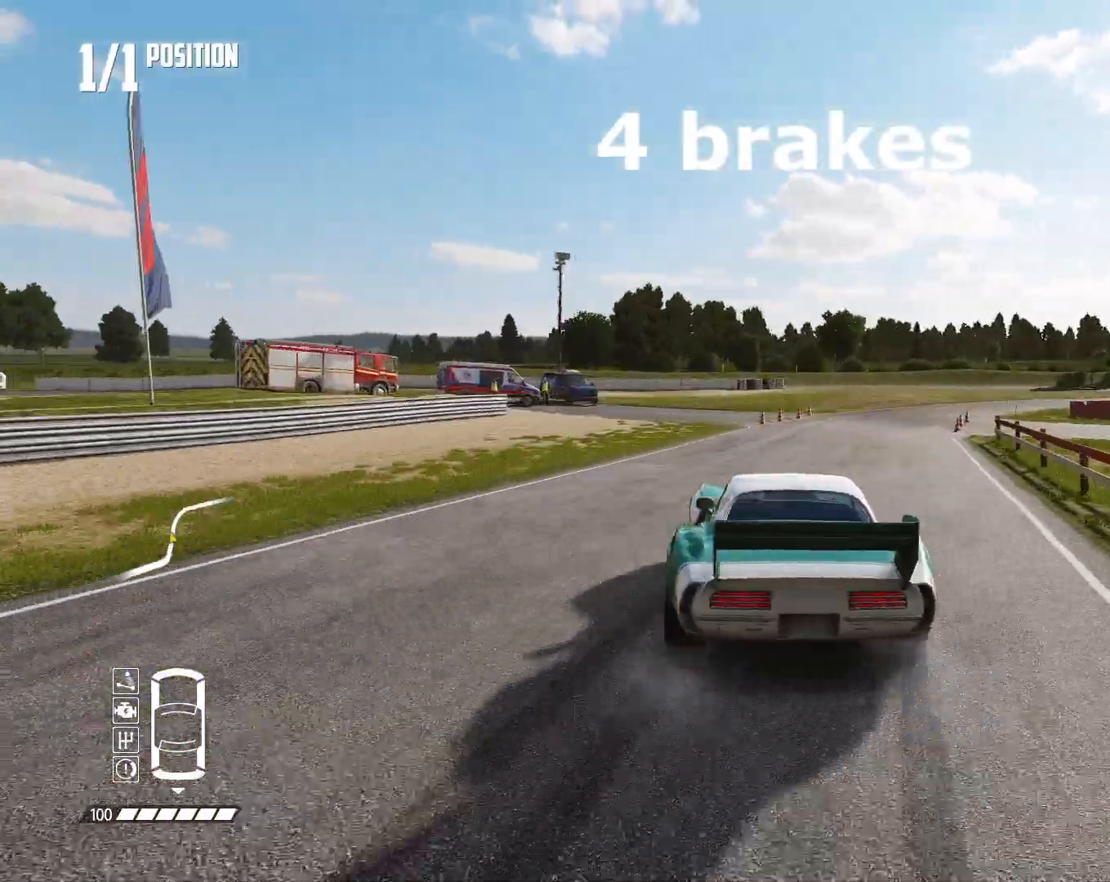
{"dt_ms": 500, "buttons": [], "left_stick": "center", "right_stick": "center", "events": [[333, "R2", "up"], [500, "left_stick", "center"]]}
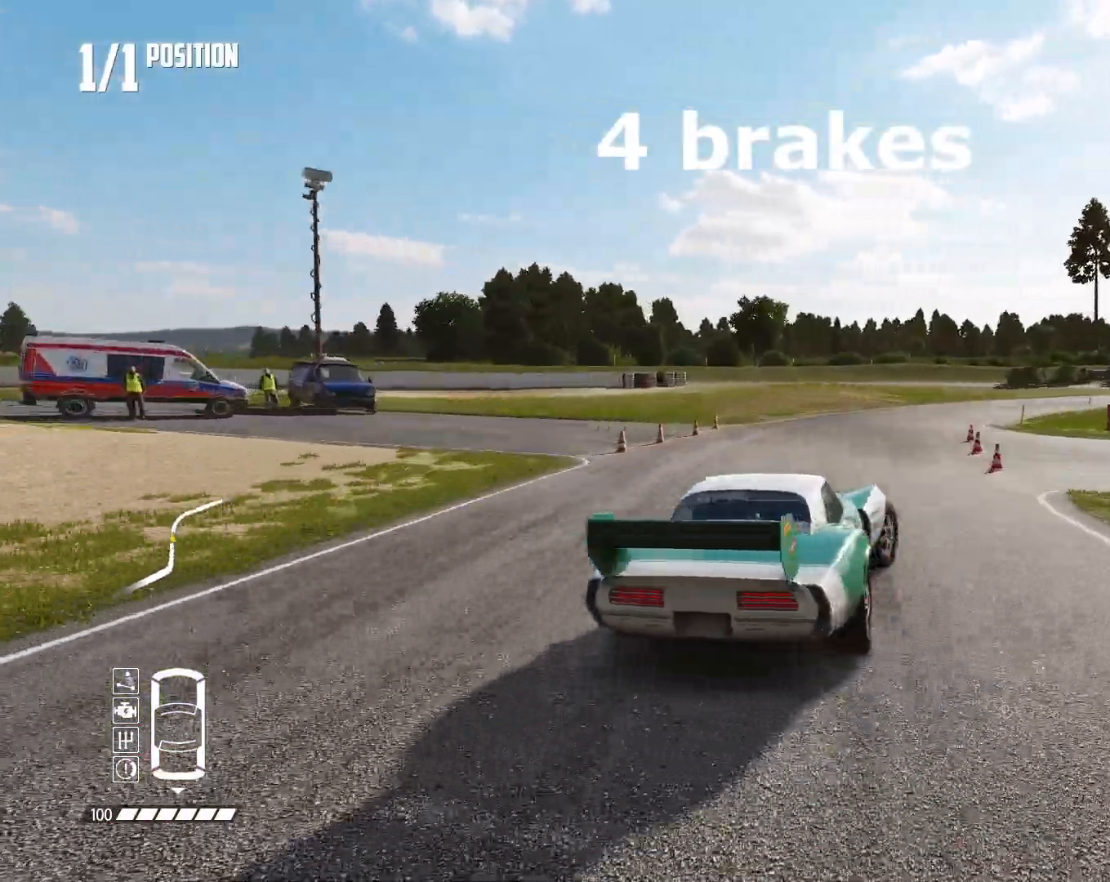
{"dt_ms": 500, "buttons": ["R2"], "left_stick": "center", "right_stick": "center", "events": [[267, "left_stick", "down-right"], [467, "R2", "down"], [467, "left_stick", "center"]]}
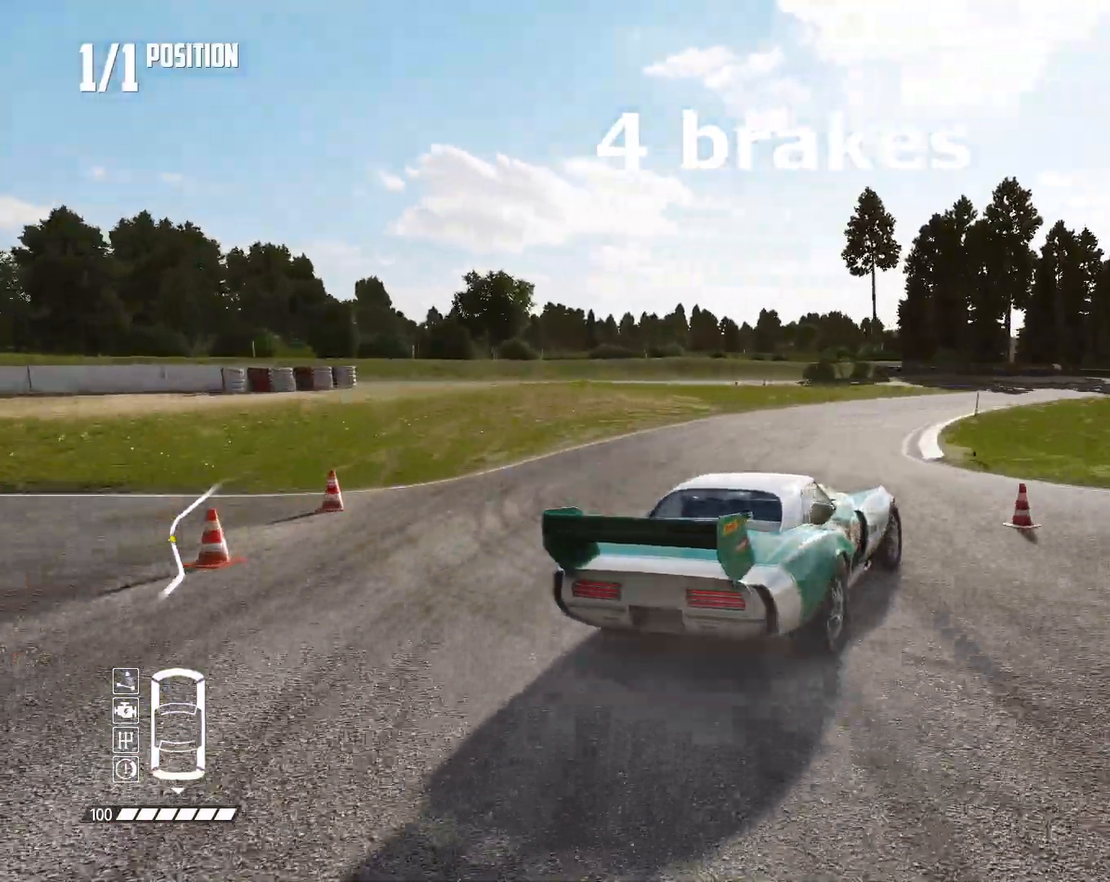
{"dt_ms": 500, "buttons": ["R2"], "left_stick": "center", "right_stick": "center", "events": [[167, "R2", "up"], [300, "R2", "down"]]}